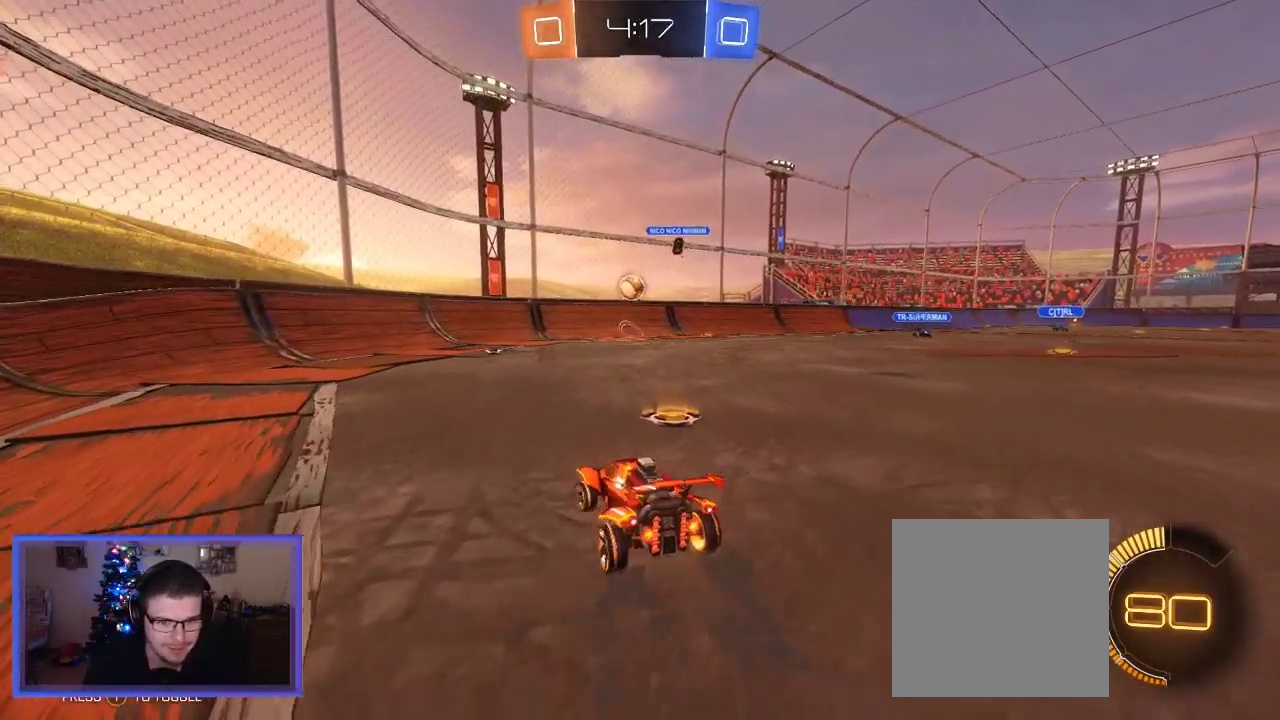
Gameplay with a controller (Xbox layout); each line is a JSON object with the inputs held at the frame after it. "events" lists button and stick changes between this image and that frame as [ms after this image, input, new state], when the widget could be followed in between. Not read: R3.
{"buttons": ["R2"], "left_stick": "right", "right_stick": "center", "events": [[217, "left_stick", "right"]]}
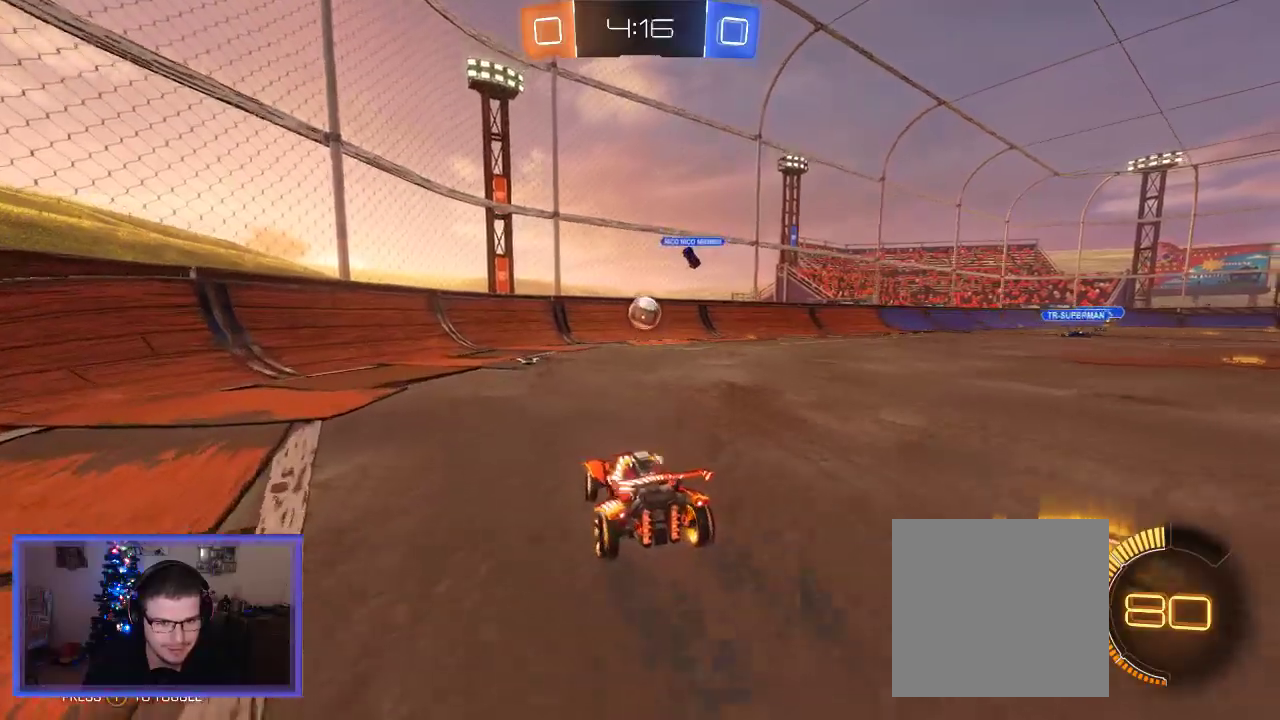
{"buttons": ["B", "R2"], "left_stick": "down", "right_stick": "center", "events": [[50, "B", "down"], [50, "left_stick", "center"], [500, "left_stick", "down"]]}
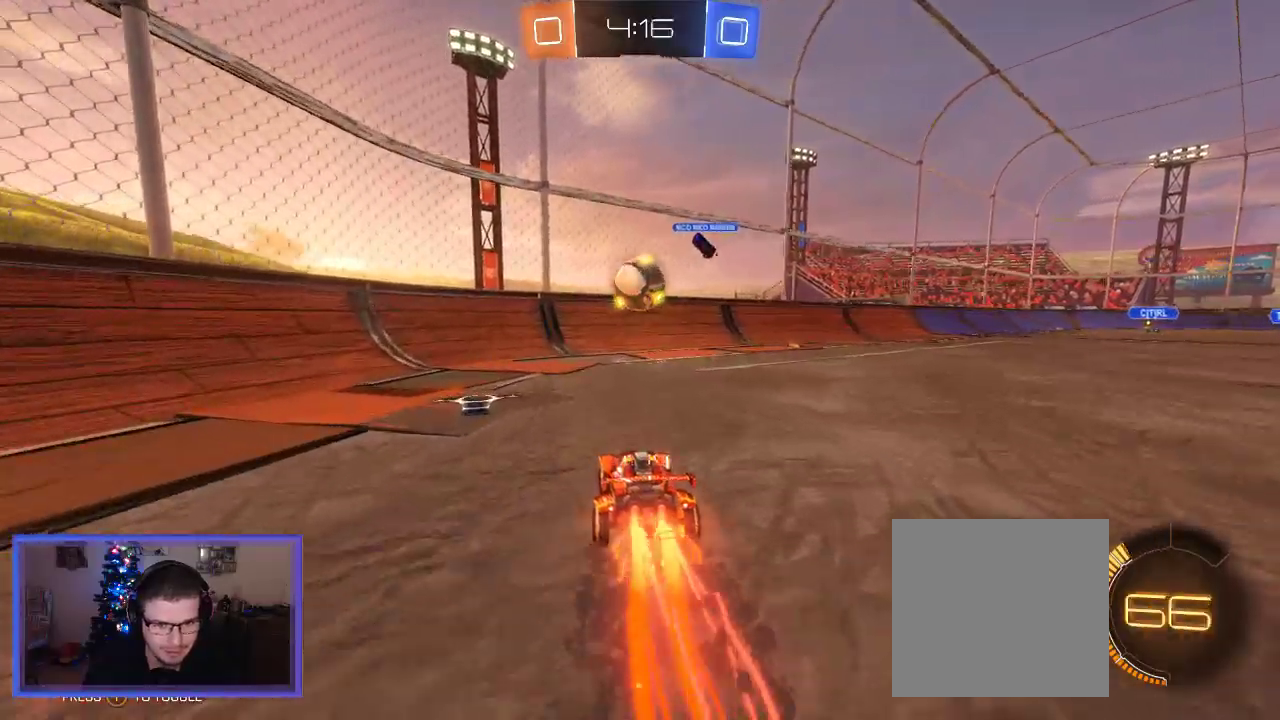
{"buttons": ["A", "R2"], "left_stick": "up", "right_stick": "center", "events": [[50, "A", "down"], [217, "B", "up"], [250, "left_stick", "up"], [283, "A", "up"], [383, "A", "down"]]}
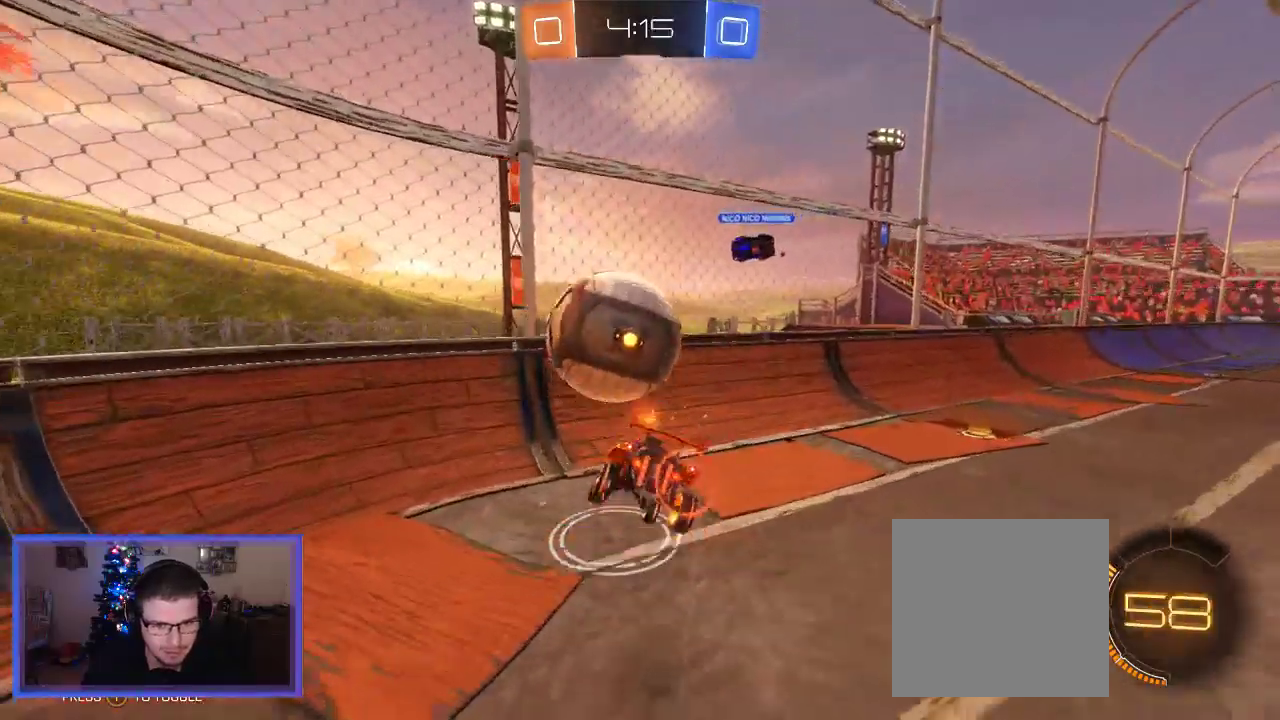
{"buttons": ["R2"], "left_stick": "right", "right_stick": "center", "events": [[283, "A", "up"], [283, "left_stick", "up-right"], [483, "left_stick", "right"]]}
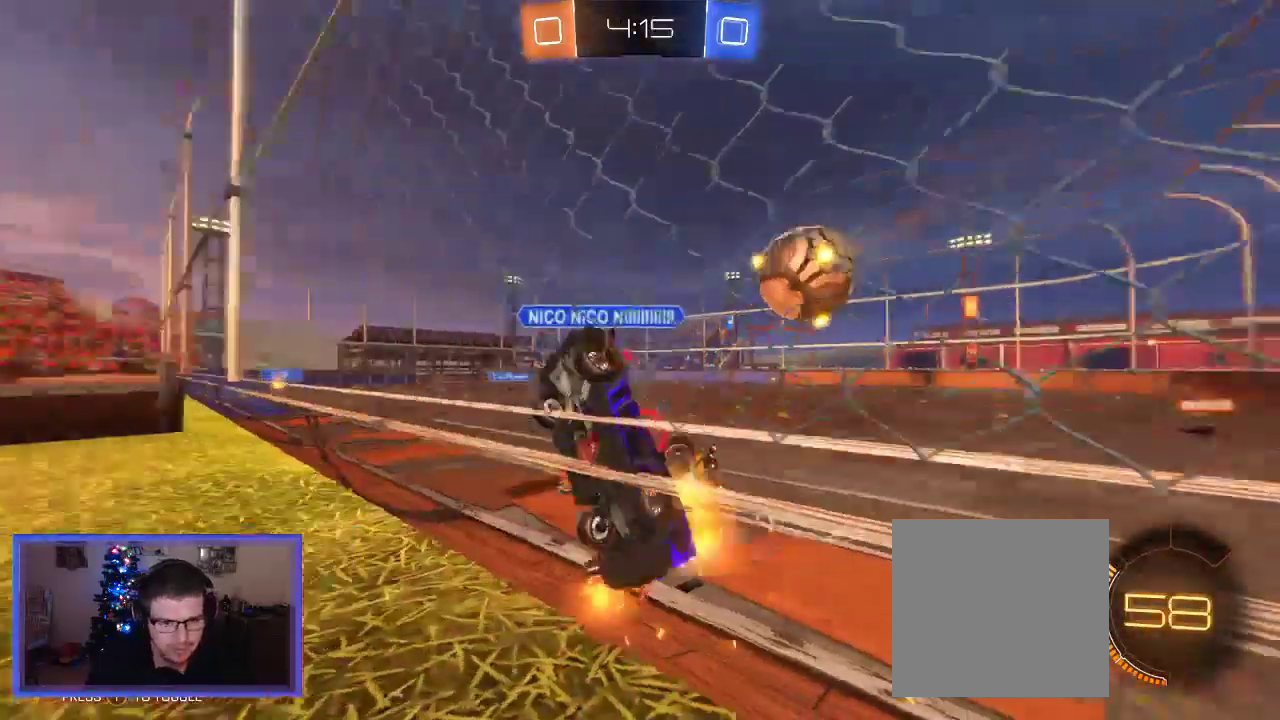
{"buttons": ["R2"], "left_stick": "right", "right_stick": "center", "events": []}
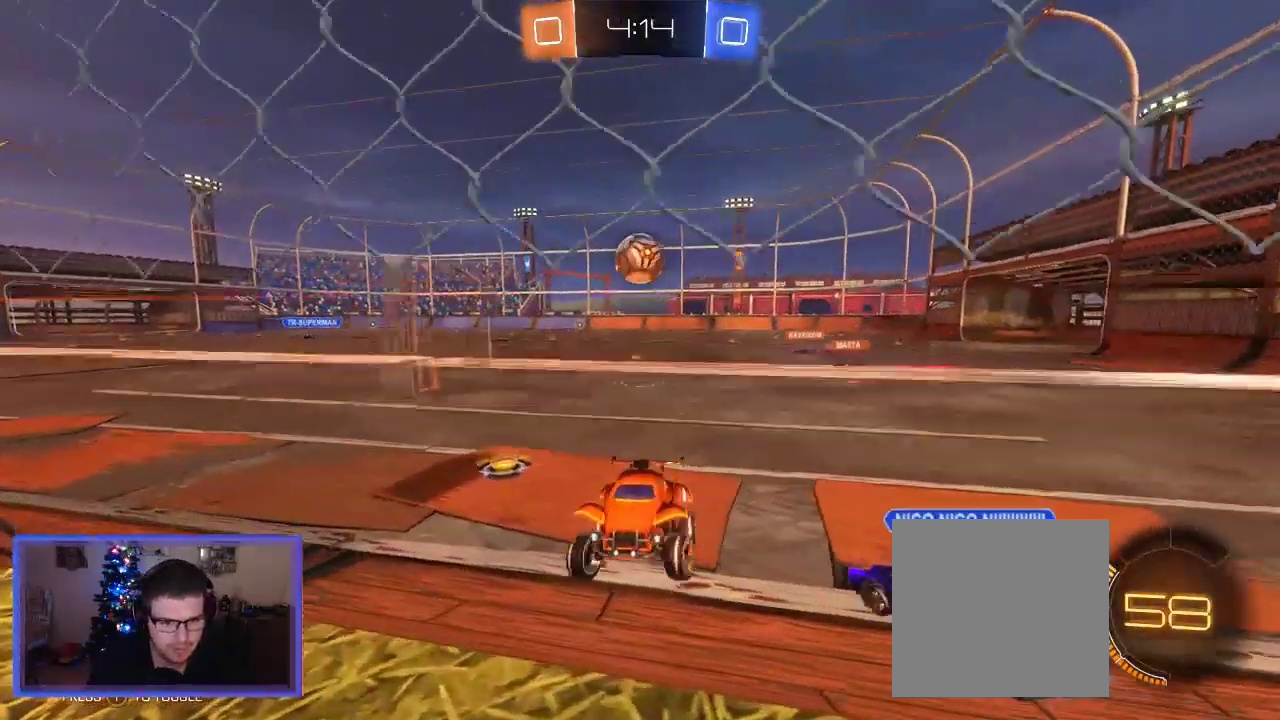
{"buttons": ["R2"], "left_stick": "right", "right_stick": "center", "events": []}
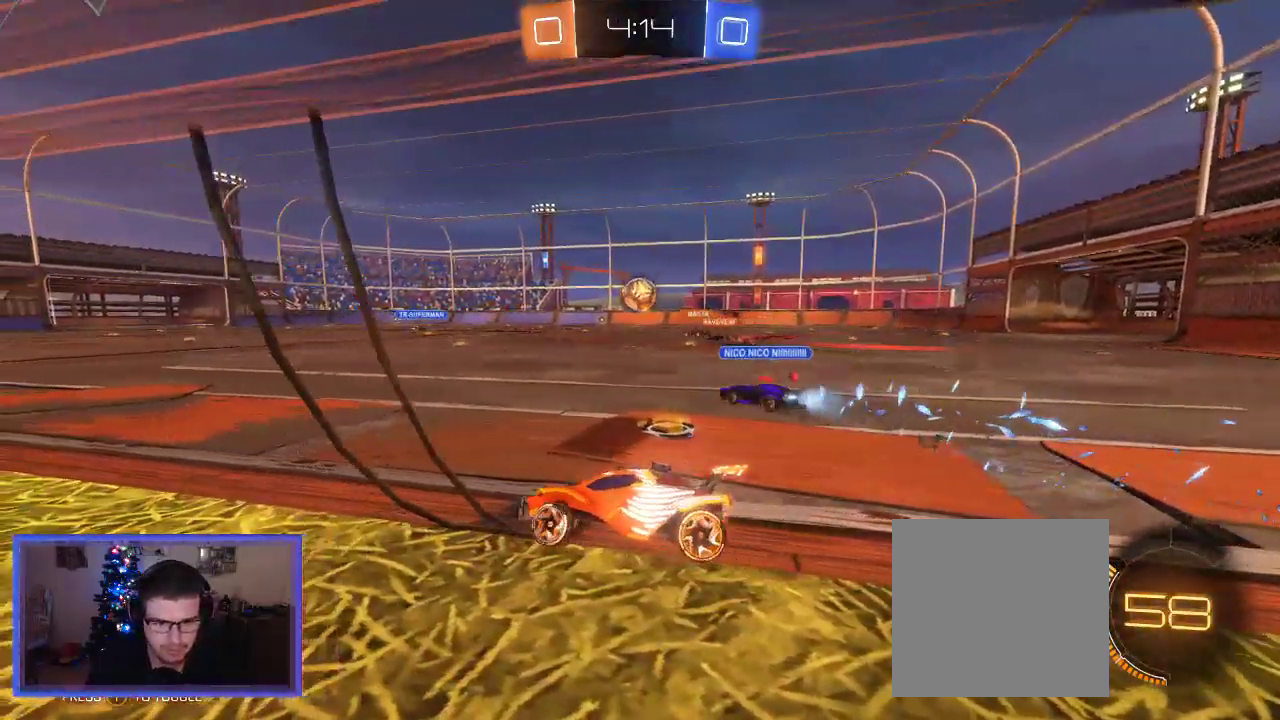
{"buttons": ["R2"], "left_stick": "right", "right_stick": "center", "events": []}
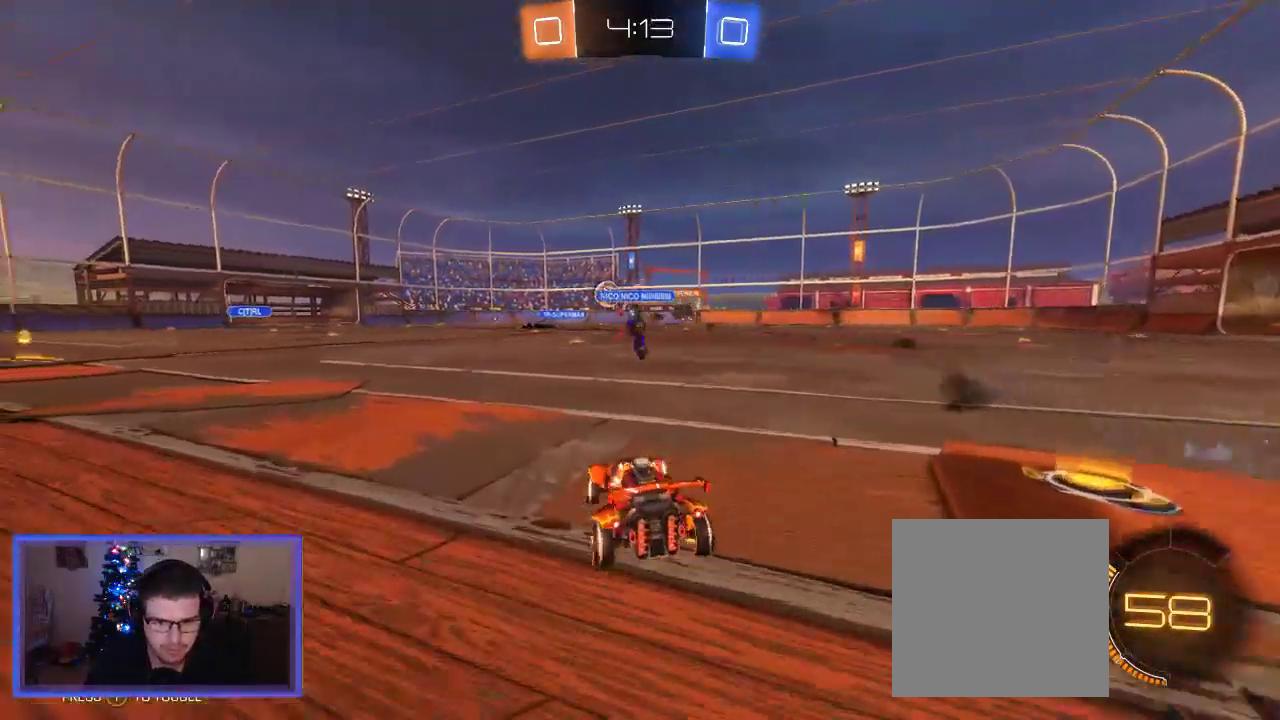
{"buttons": ["R2"], "left_stick": "right", "right_stick": "center", "events": [[117, "left_stick", "center"], [383, "left_stick", "right"]]}
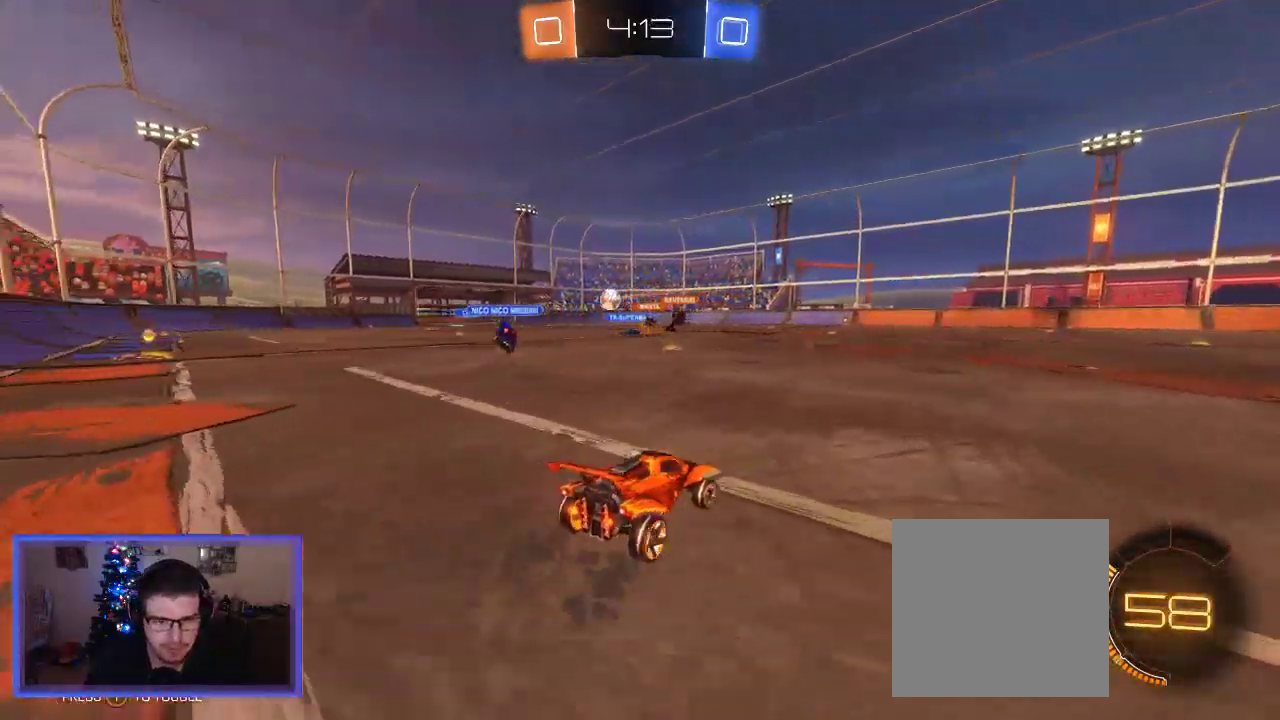
{"buttons": ["R2"], "left_stick": "center", "right_stick": "center", "events": [[250, "left_stick", "center"]]}
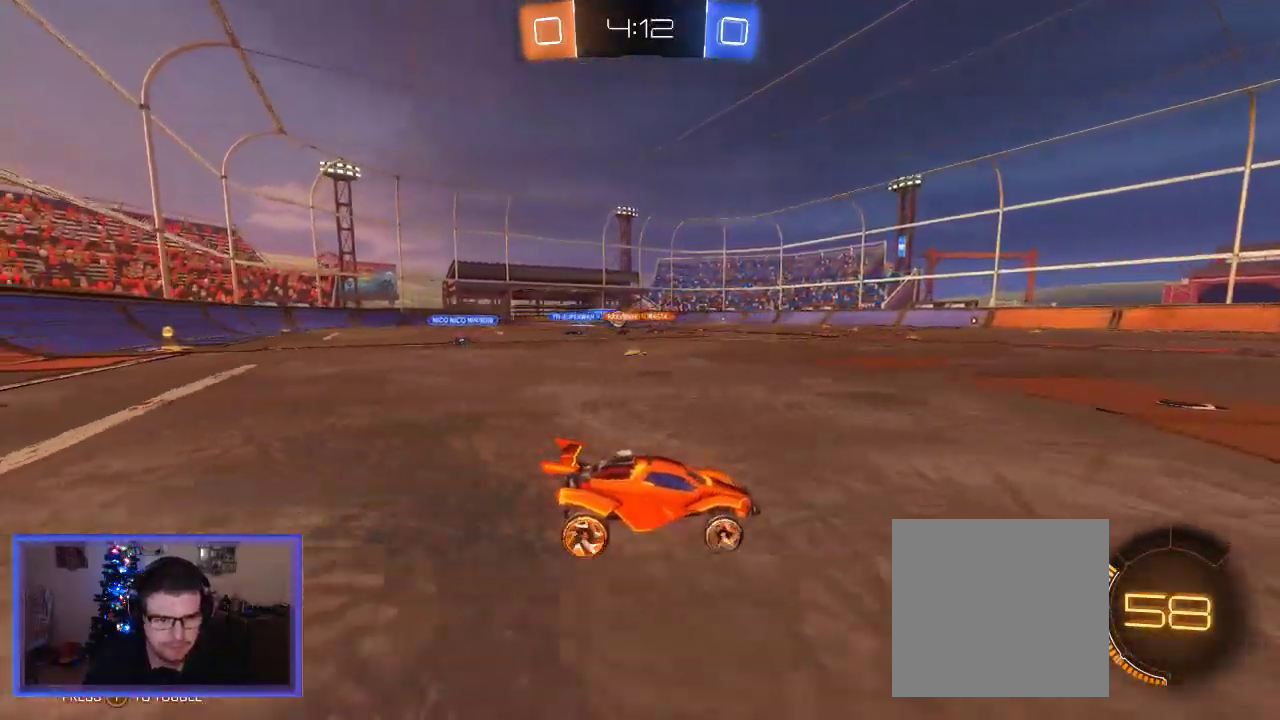
{"buttons": ["R2"], "left_stick": "center", "right_stick": "center", "events": []}
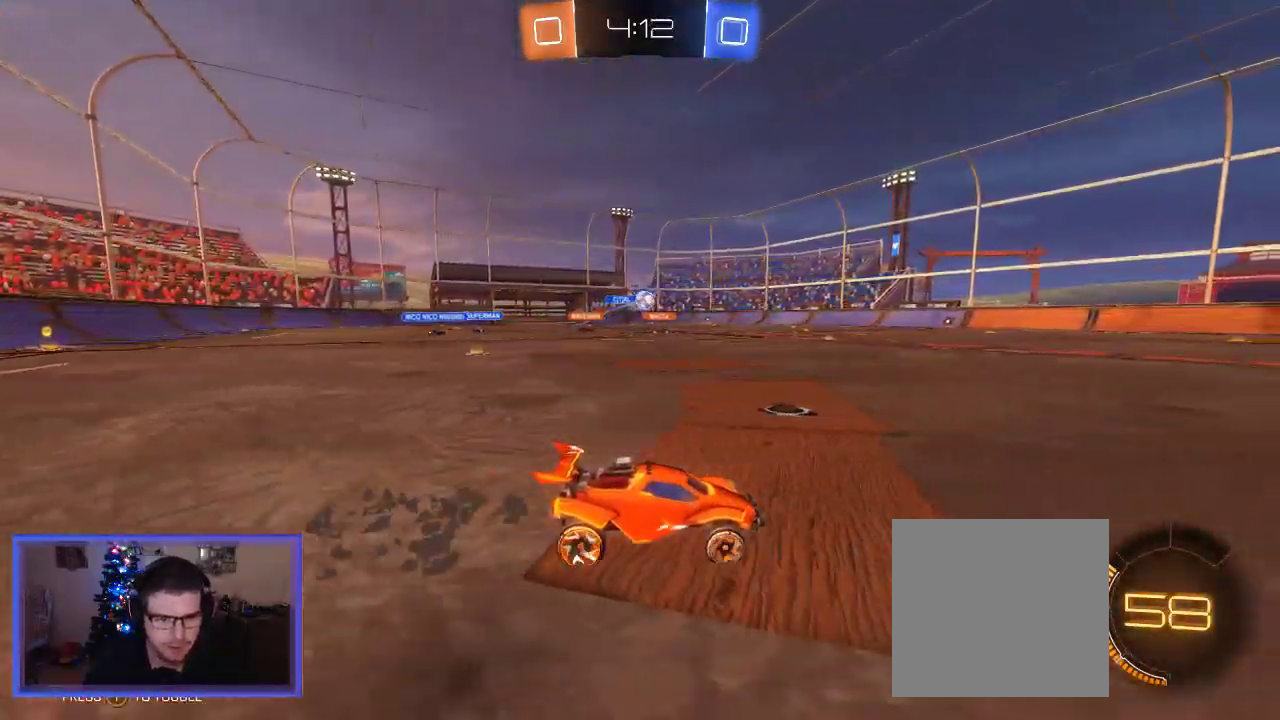
{"buttons": ["B", "R2"], "left_stick": "center", "right_stick": "center", "events": [[417, "B", "down"]]}
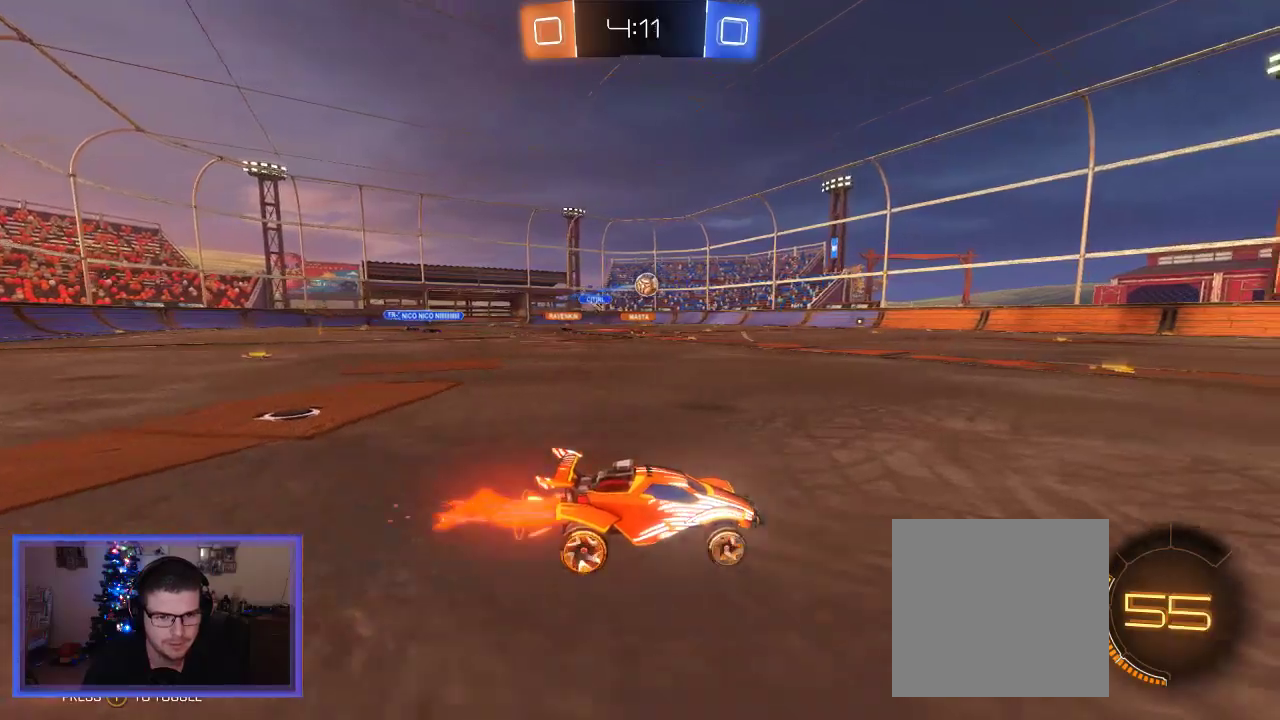
{"buttons": ["B", "R2"], "left_stick": "left", "right_stick": "center", "events": [[17, "left_stick", "left"], [183, "left_stick", "center"], [417, "left_stick", "left"]]}
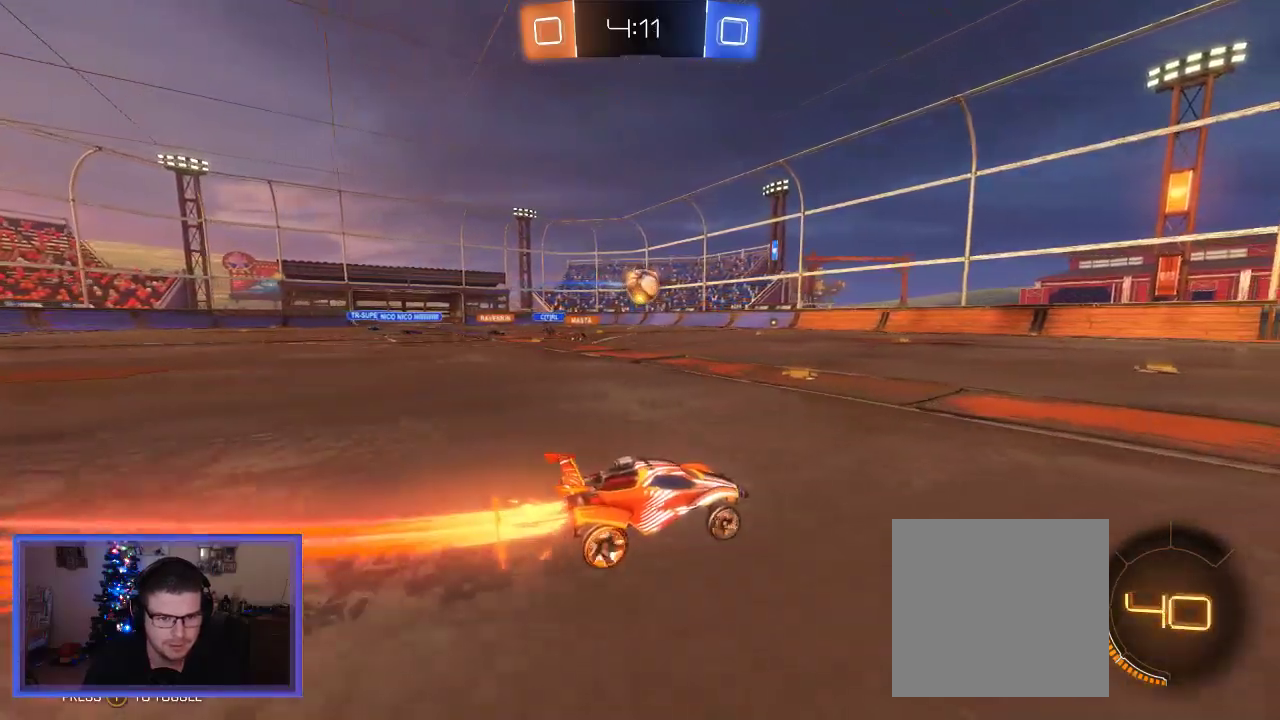
{"buttons": ["A", "R2"], "left_stick": "up", "right_stick": "center", "events": [[100, "B", "up"], [217, "left_stick", "center"], [317, "left_stick", "right"], [350, "A", "down"], [483, "left_stick", "up"]]}
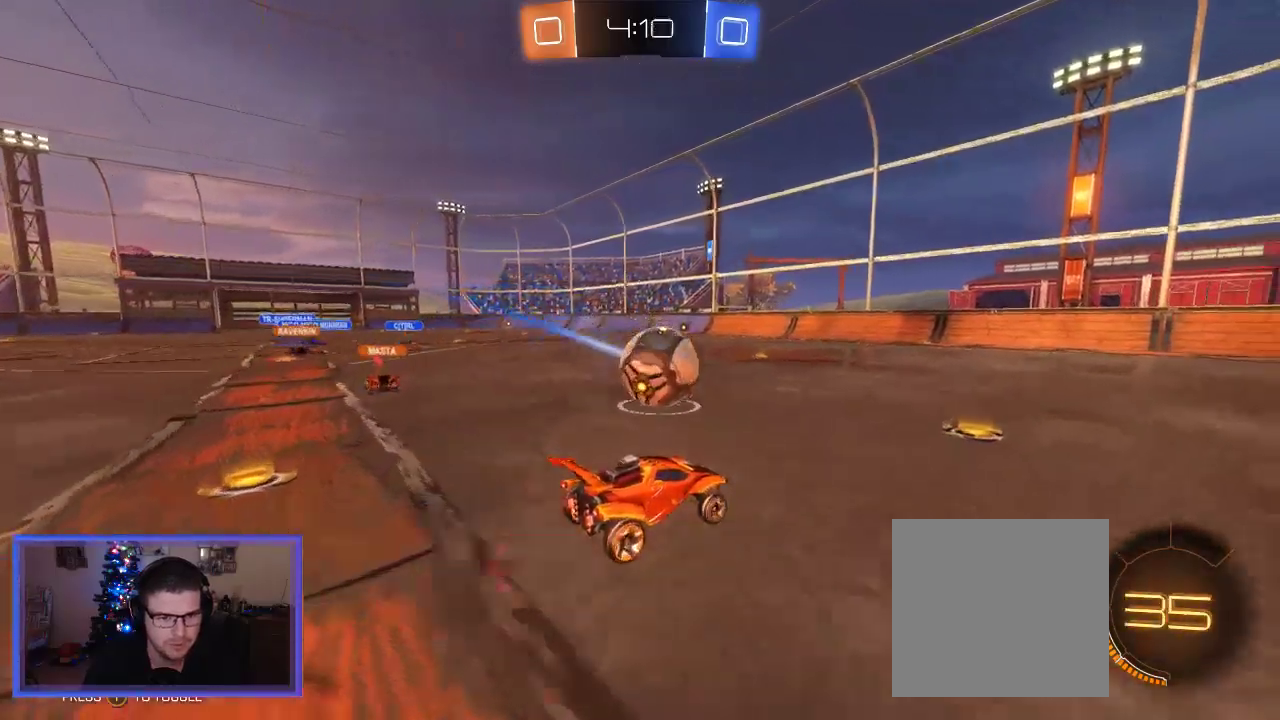
{"buttons": ["R2"], "left_stick": "center", "right_stick": "center", "events": [[17, "A", "up"], [217, "R2", "up"], [217, "left_stick", "center"], [317, "left_stick", "down"], [417, "R2", "down"], [450, "left_stick", "center"]]}
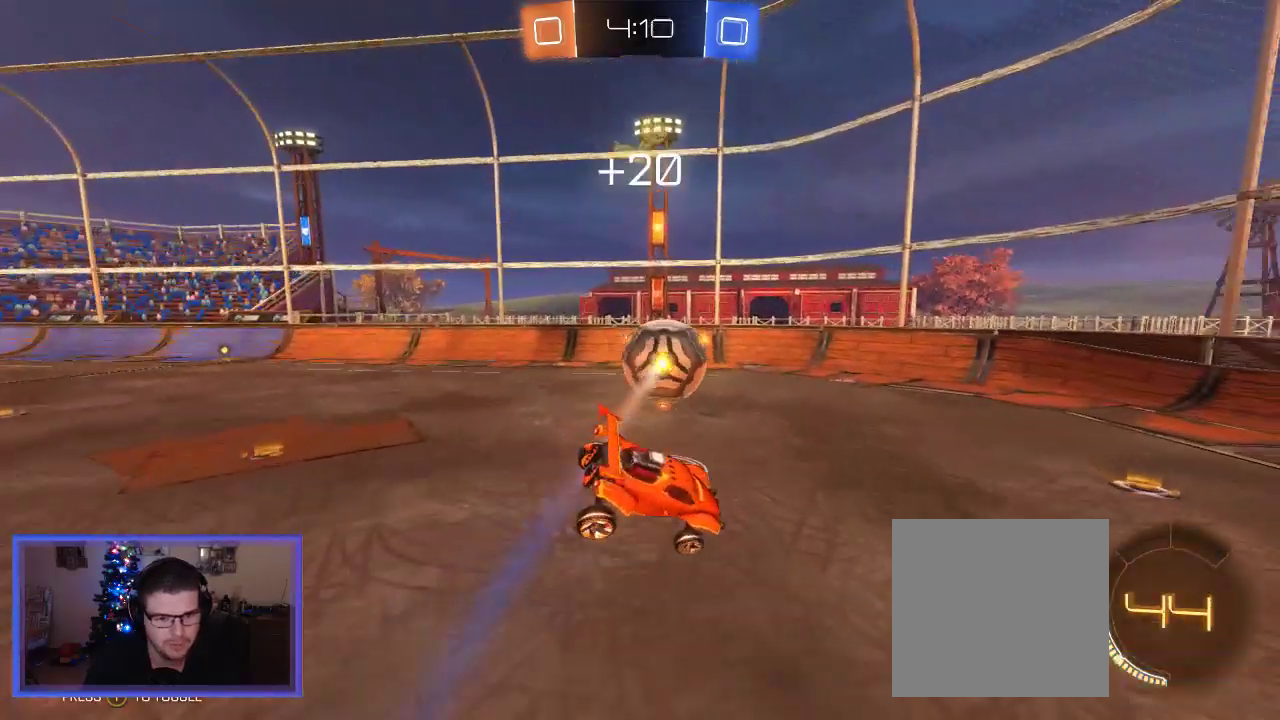
{"buttons": ["R2"], "left_stick": "down-left", "right_stick": "center", "events": [[117, "left_stick", "down"], [383, "left_stick", "center"], [450, "left_stick", "down-left"]]}
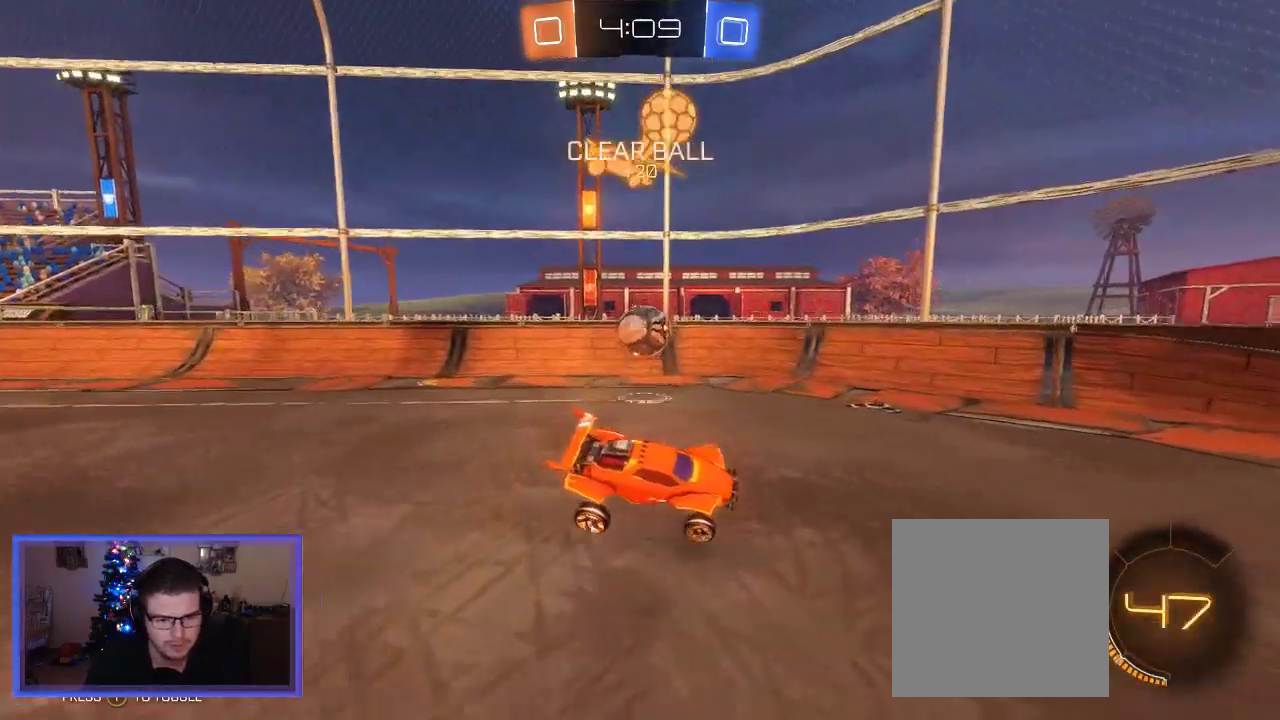
{"buttons": ["R2"], "left_stick": "right", "right_stick": "center", "events": [[117, "left_stick", "center"], [350, "left_stick", "right"]]}
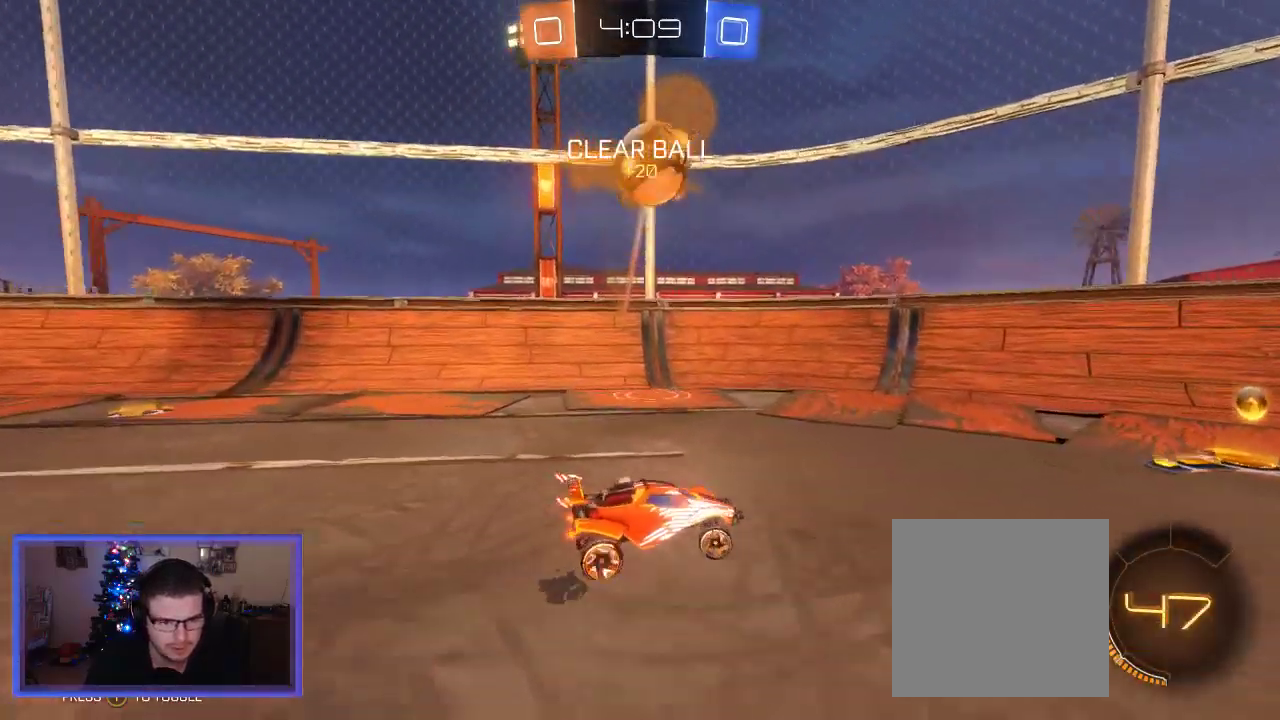
{"buttons": ["R2"], "left_stick": "center", "right_stick": "center", "events": [[483, "left_stick", "center"]]}
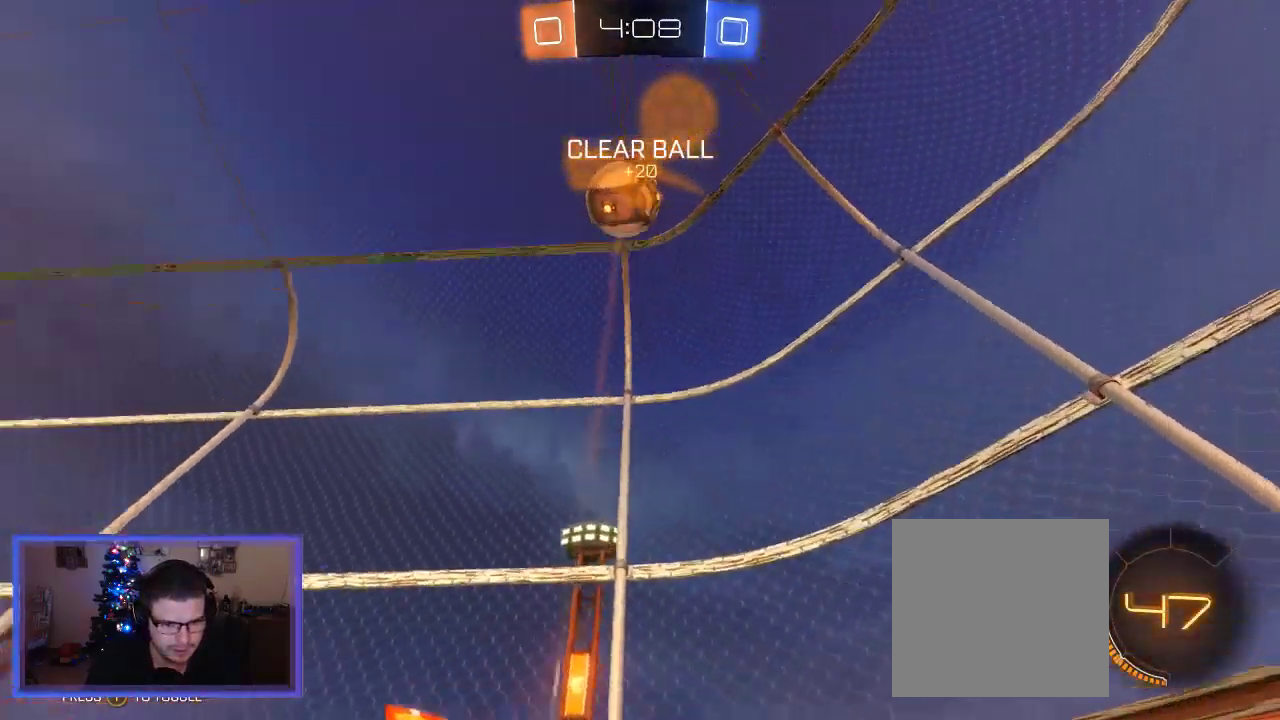
{"buttons": ["R2"], "left_stick": "down-right", "right_stick": "center", "events": [[217, "left_stick", "right"], [250, "X", "down"], [283, "R2", "up"], [283, "left_stick", "down-right"], [417, "X", "up"], [450, "R2", "down"]]}
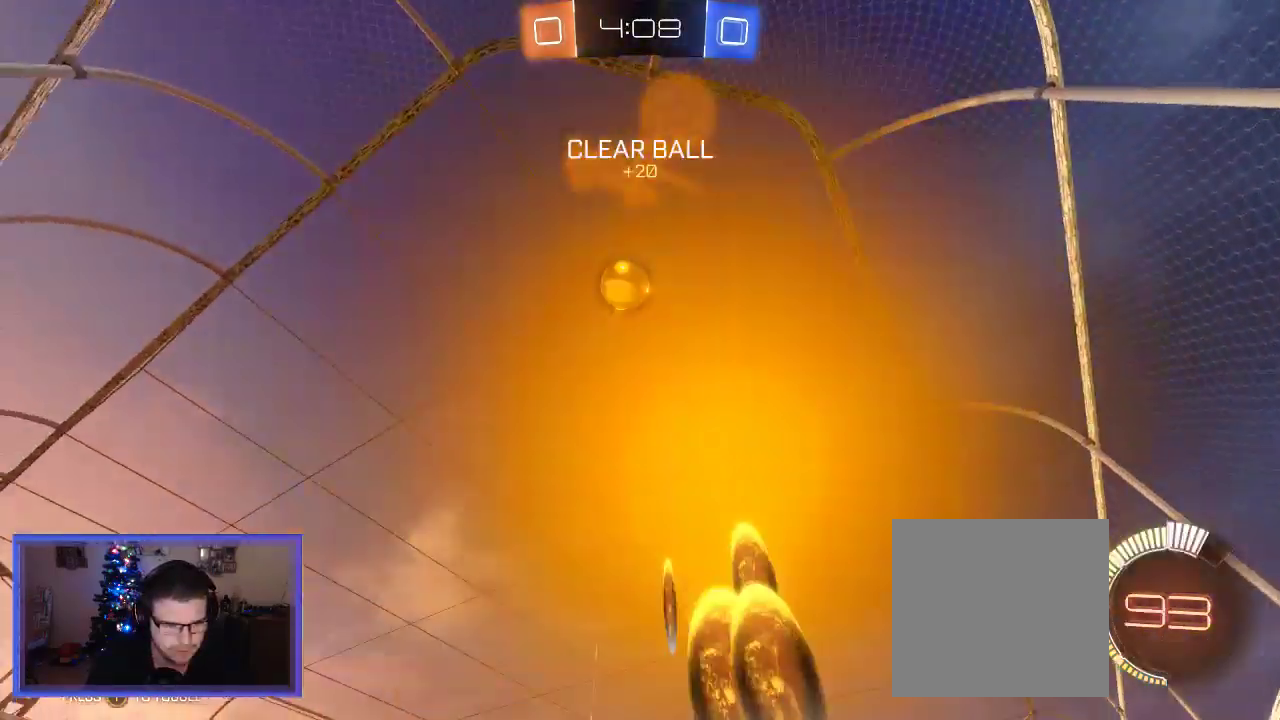
{"buttons": [], "left_stick": "center", "right_stick": "center", "events": [[83, "left_stick", "center"], [450, "R2", "up"]]}
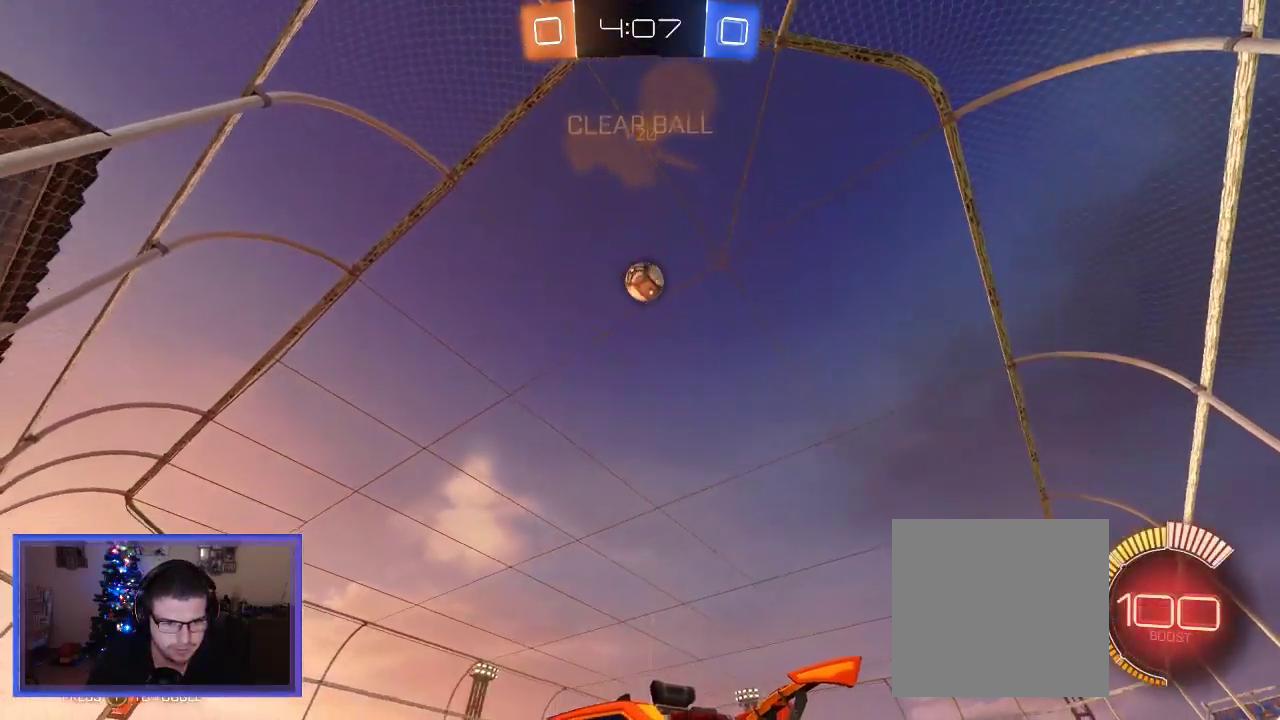
{"buttons": ["R2"], "left_stick": "right", "right_stick": "center", "events": [[17, "R2", "down"], [17, "left_stick", "right"], [350, "left_stick", "center"], [417, "left_stick", "right"]]}
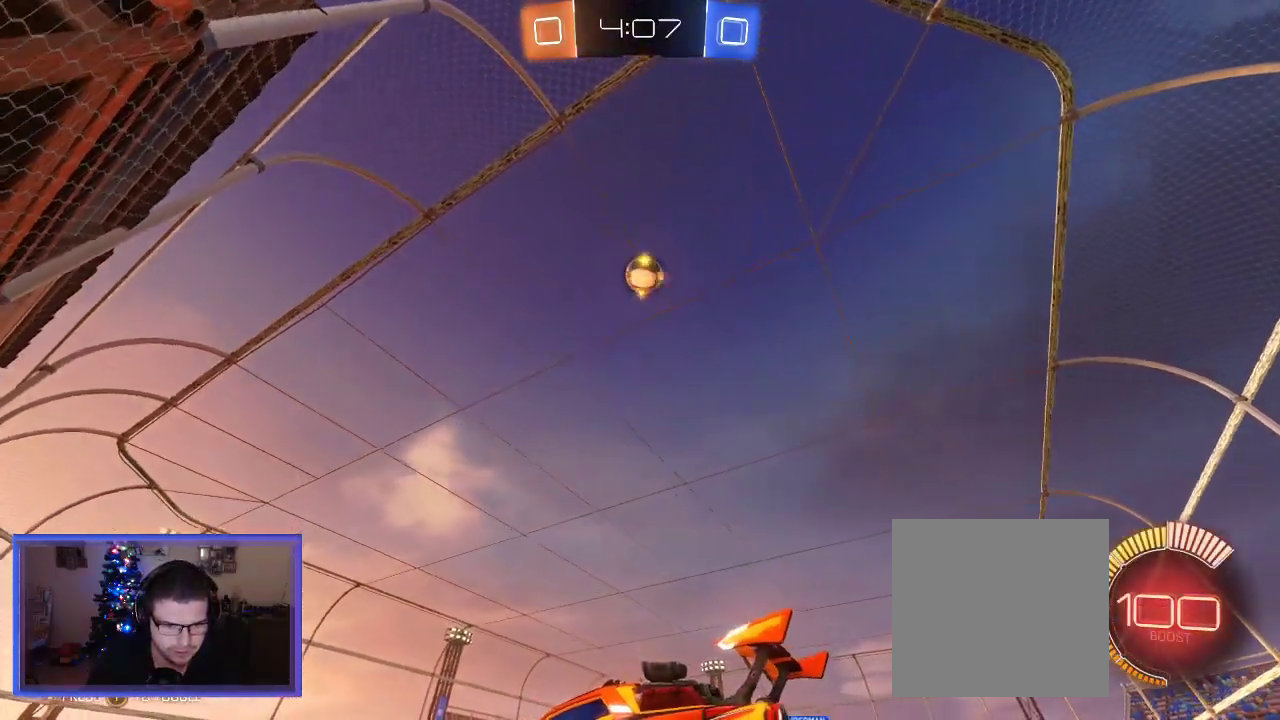
{"buttons": ["B"], "left_stick": "center", "right_stick": "center", "events": [[50, "left_stick", "center"], [100, "A", "down"], [100, "left_stick", "down"], [117, "R2", "up"], [250, "A", "up"], [383, "left_stick", "center"], [450, "B", "down"]]}
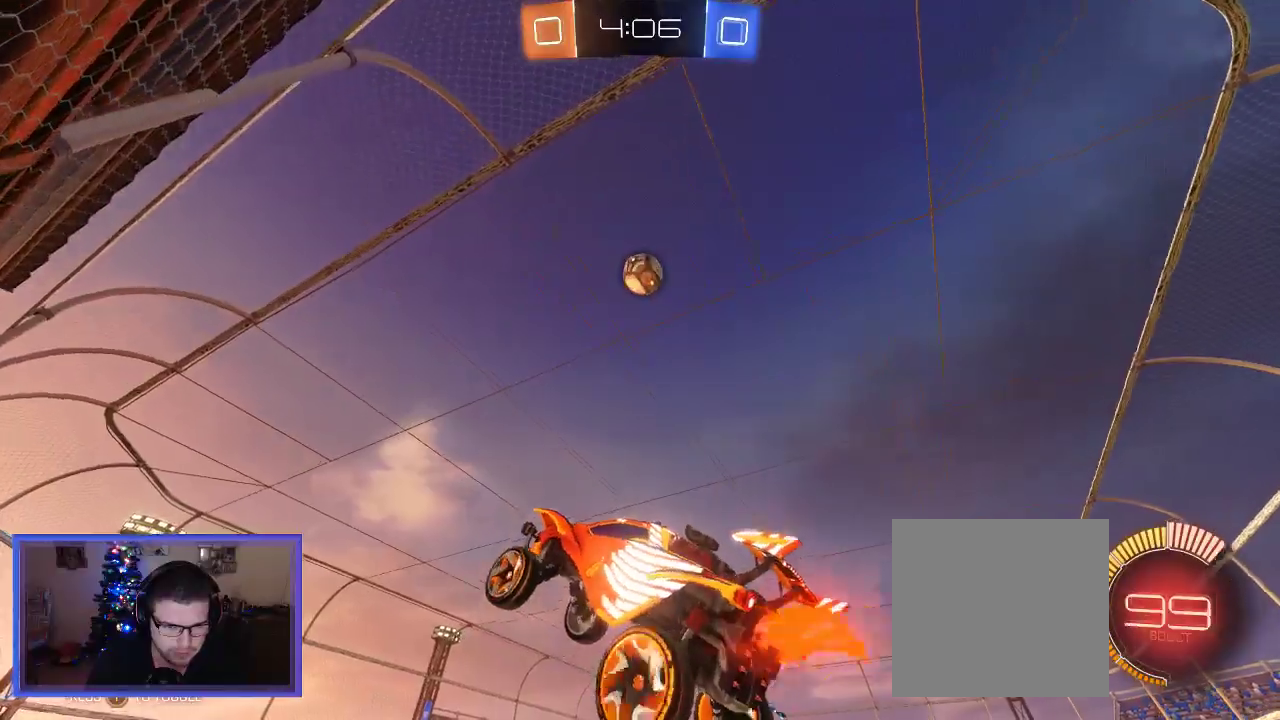
{"buttons": ["B"], "left_stick": "center", "right_stick": "center", "events": [[217, "left_stick", "right"], [300, "B", "up"], [383, "left_stick", "center"], [417, "B", "down"]]}
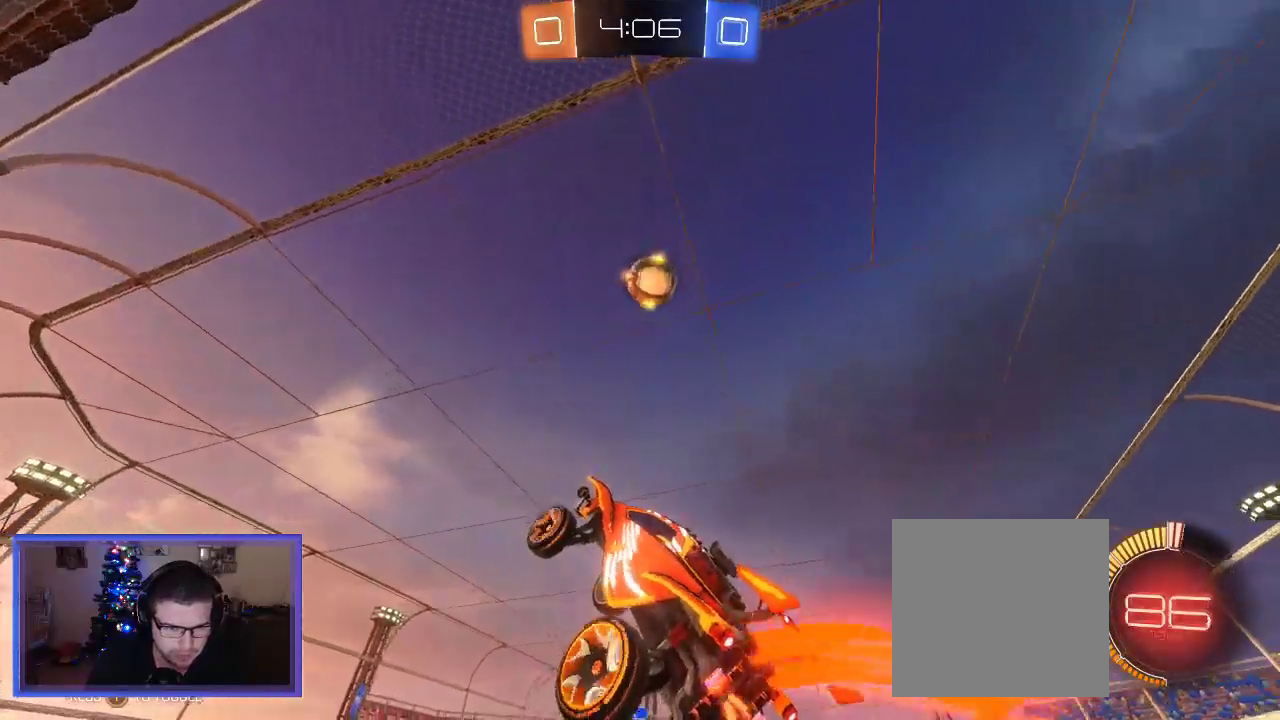
{"buttons": ["B"], "left_stick": "center", "right_stick": "center", "events": [[83, "left_stick", "down-left"], [117, "B", "up"], [233, "B", "down"], [233, "left_stick", "center"]]}
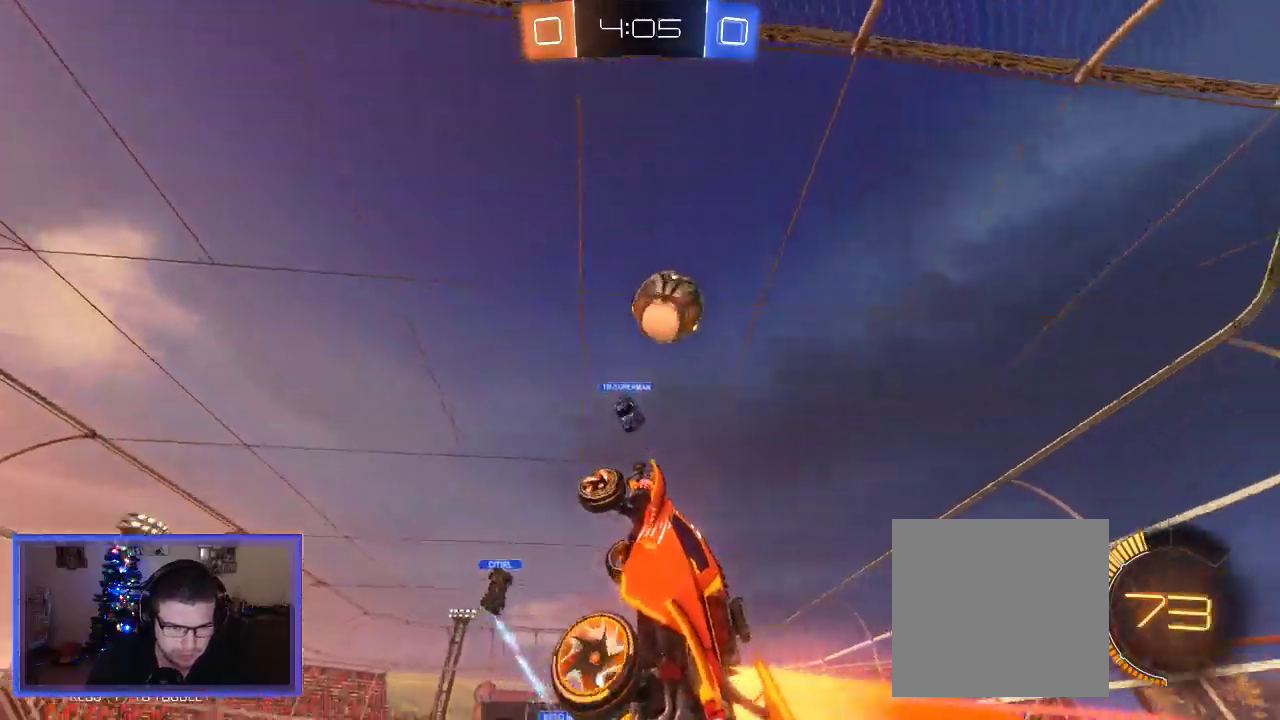
{"buttons": ["B"], "left_stick": "up-left", "right_stick": "center", "events": [[117, "B", "up"], [217, "B", "down"], [350, "left_stick", "left"], [417, "left_stick", "up-left"]]}
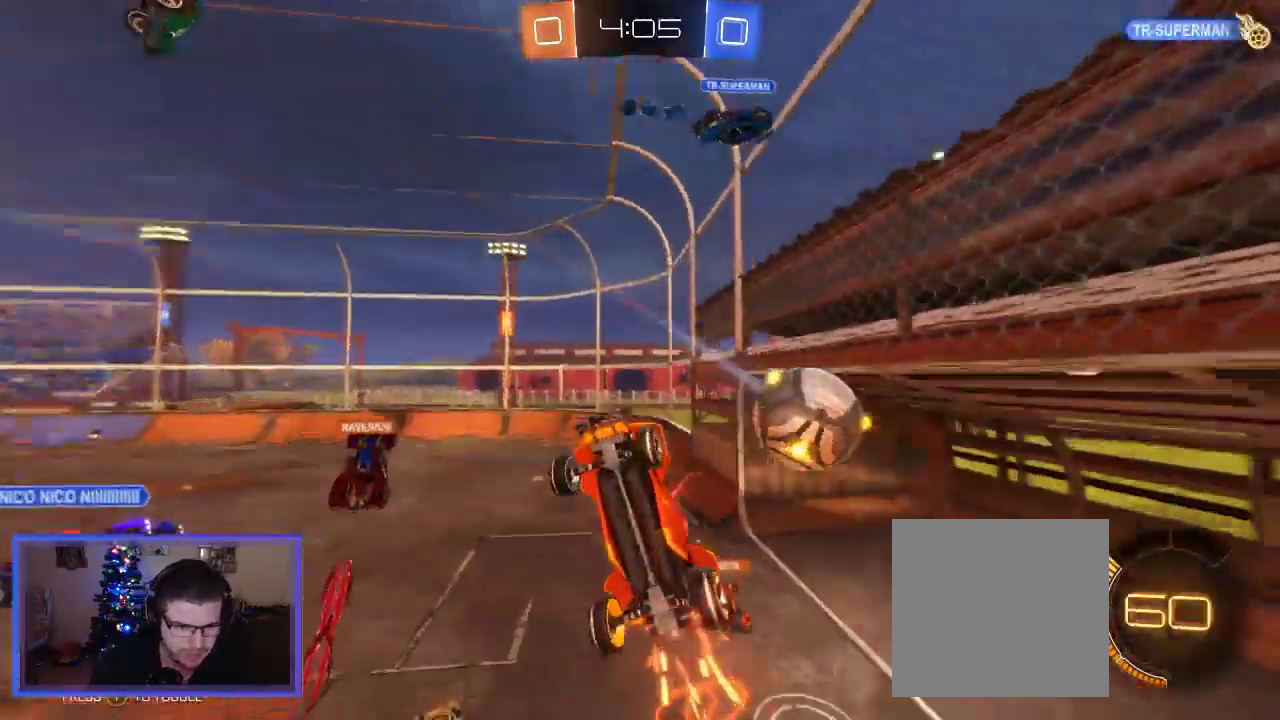
{"buttons": [], "left_stick": "up-left", "right_stick": "center", "events": [[17, "B", "up"]]}
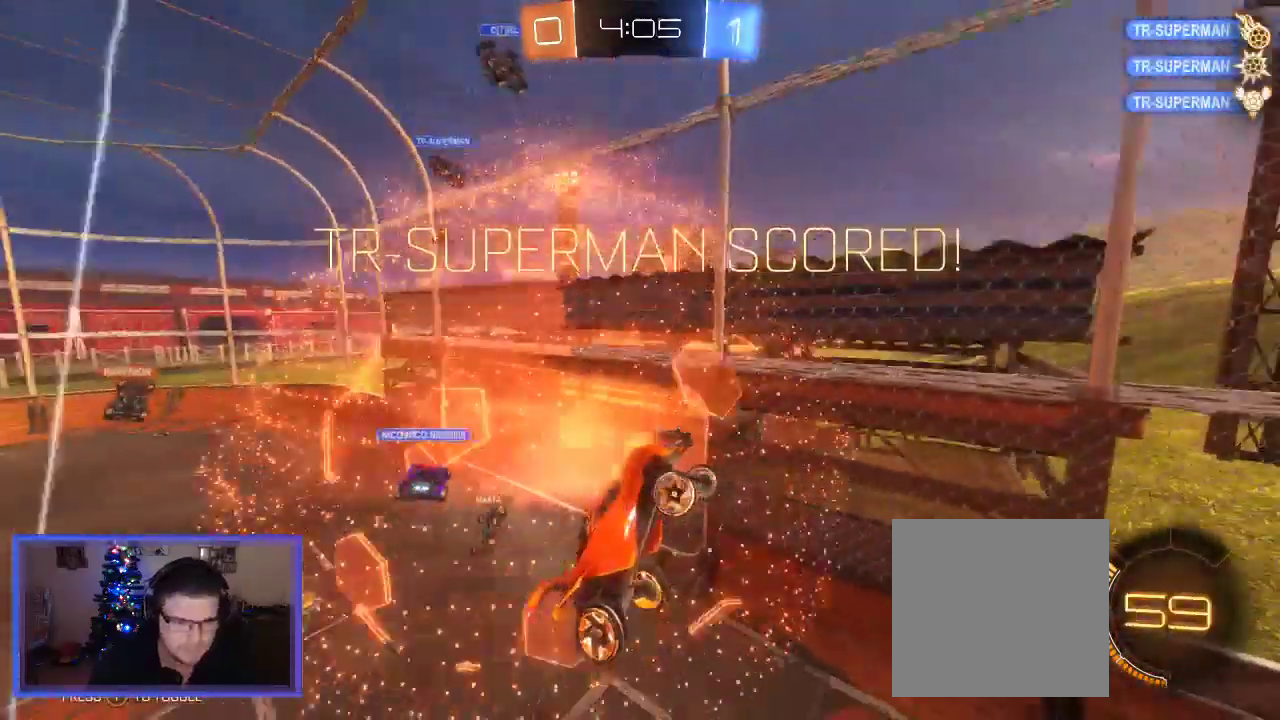
{"buttons": [], "left_stick": "center", "right_stick": "center", "events": [[83, "left_stick", "center"]]}
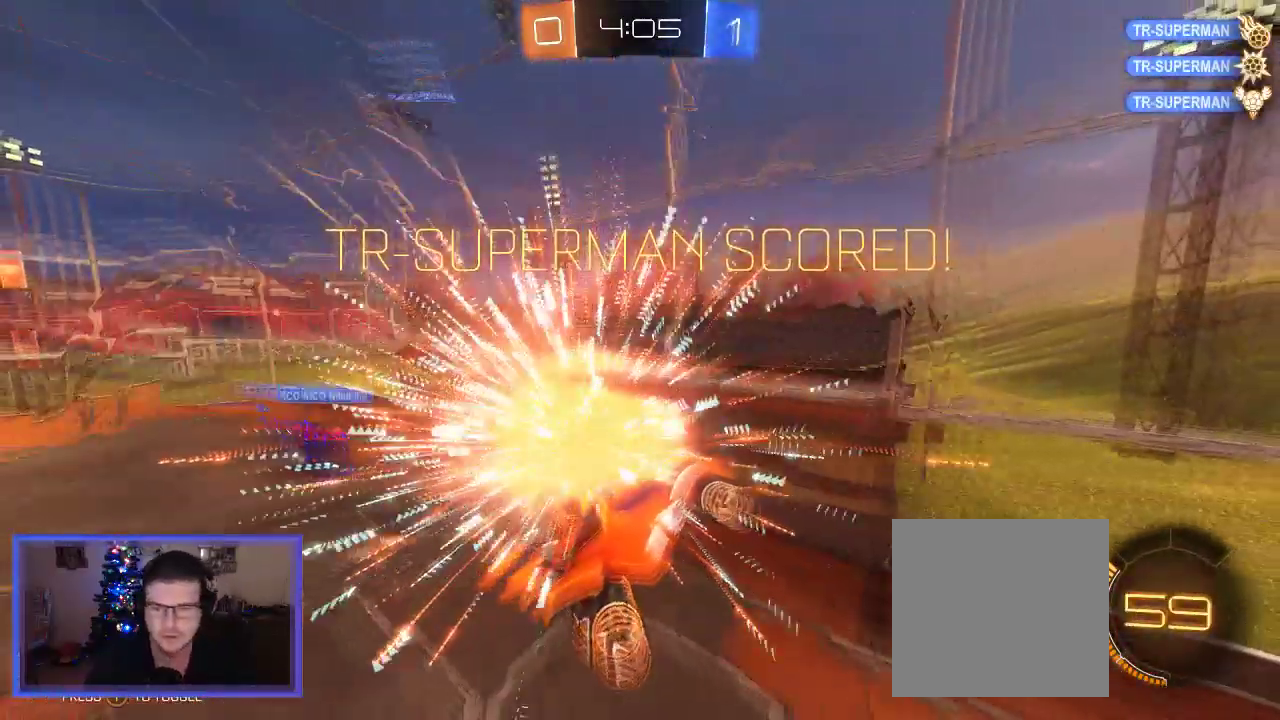
{"buttons": [], "left_stick": "center", "right_stick": "center", "events": [[50, "DPAD_LEFT", "down"], [150, "DPAD_LEFT", "up"], [250, "DPAD_UP", "down"], [350, "DPAD_UP", "up"]]}